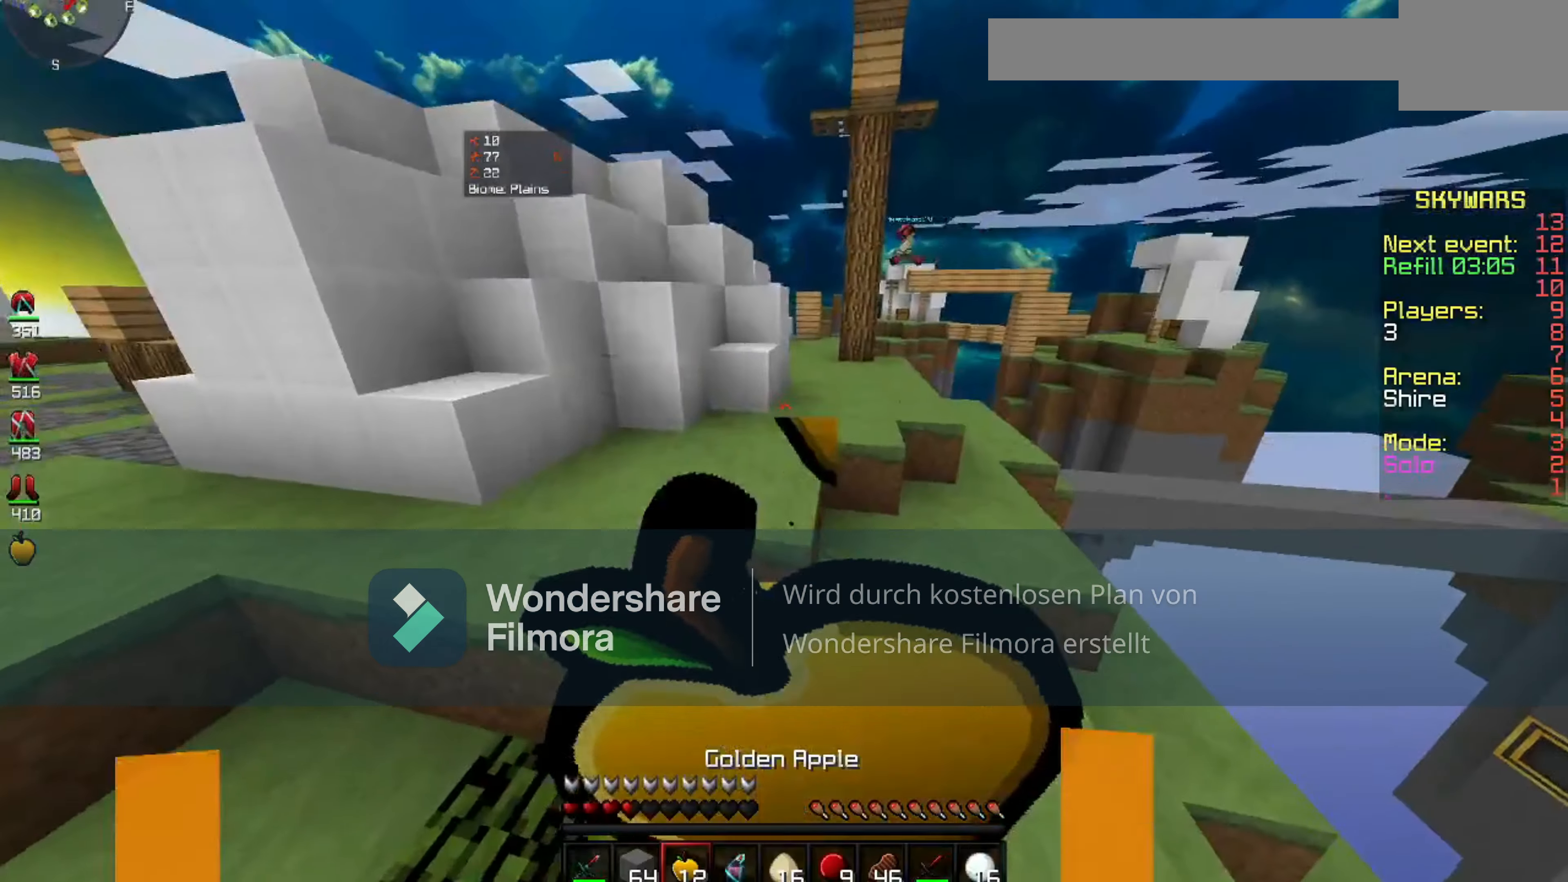
Gameplay with keyboard and mouse; each line is a JSON object with the keys and mouse buttons held at the frame after it. "events" lists presses ("down") and releases ("up") of "space", "mouse_left" and "mouse_right" between this image and that frame as [ms after this image, input, new state], when the widget could be followed in between. "mouse_left", "mouse_right" = the "left", "right" buttons of the "mouse" list. No other keys are recorded. Fast repeated clicks can show as one long hold. Mouse movement is not recorded.
{"keys": ["space"], "mouse": ["right"], "events": []}
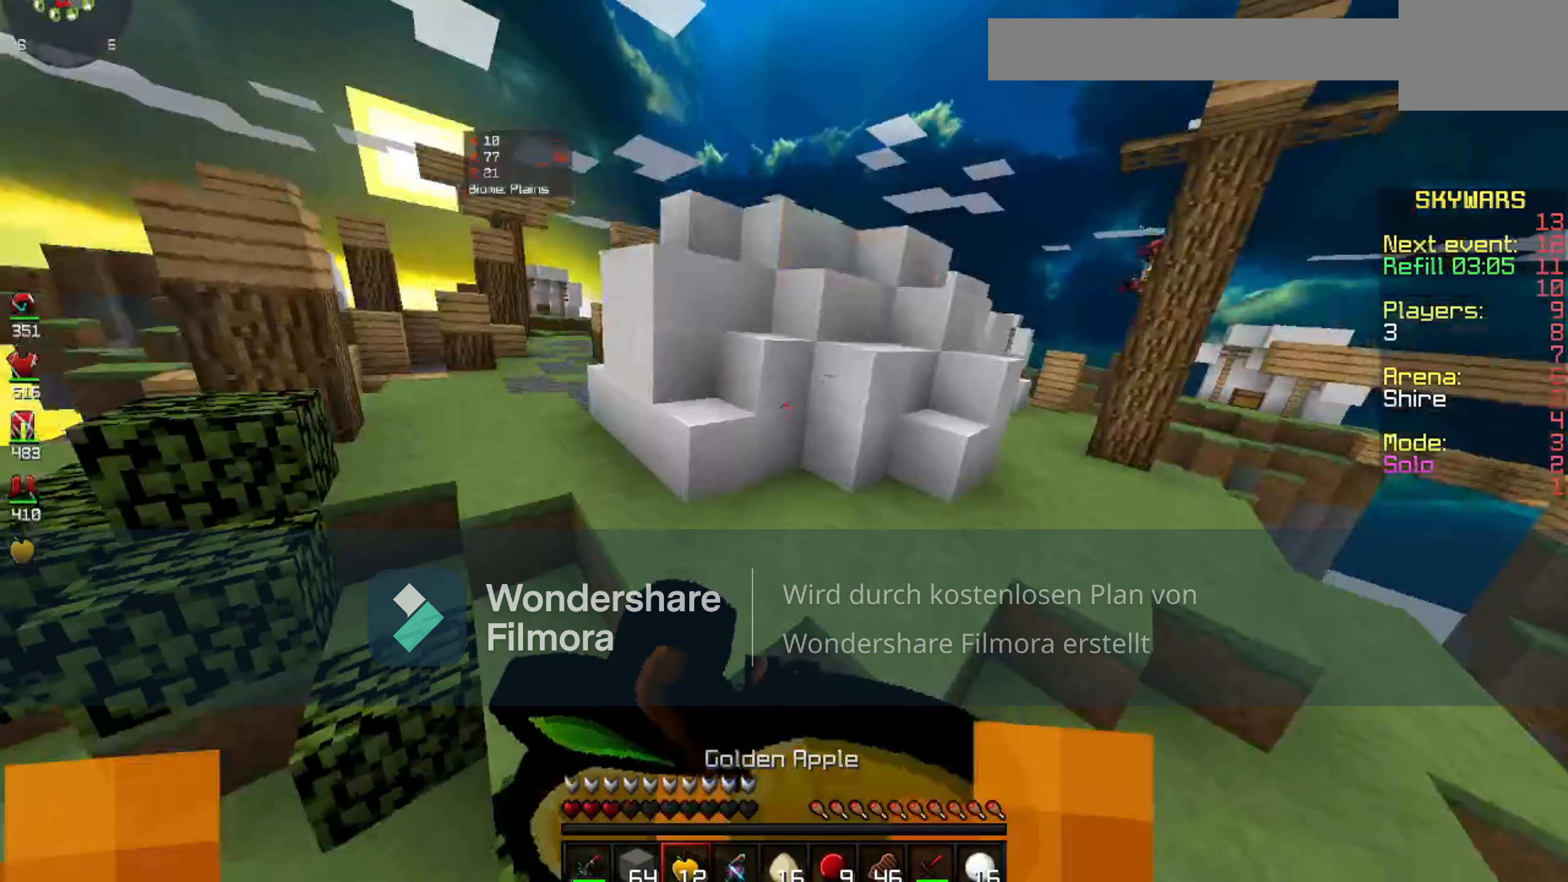
{"keys": ["space"], "mouse": ["right"], "events": []}
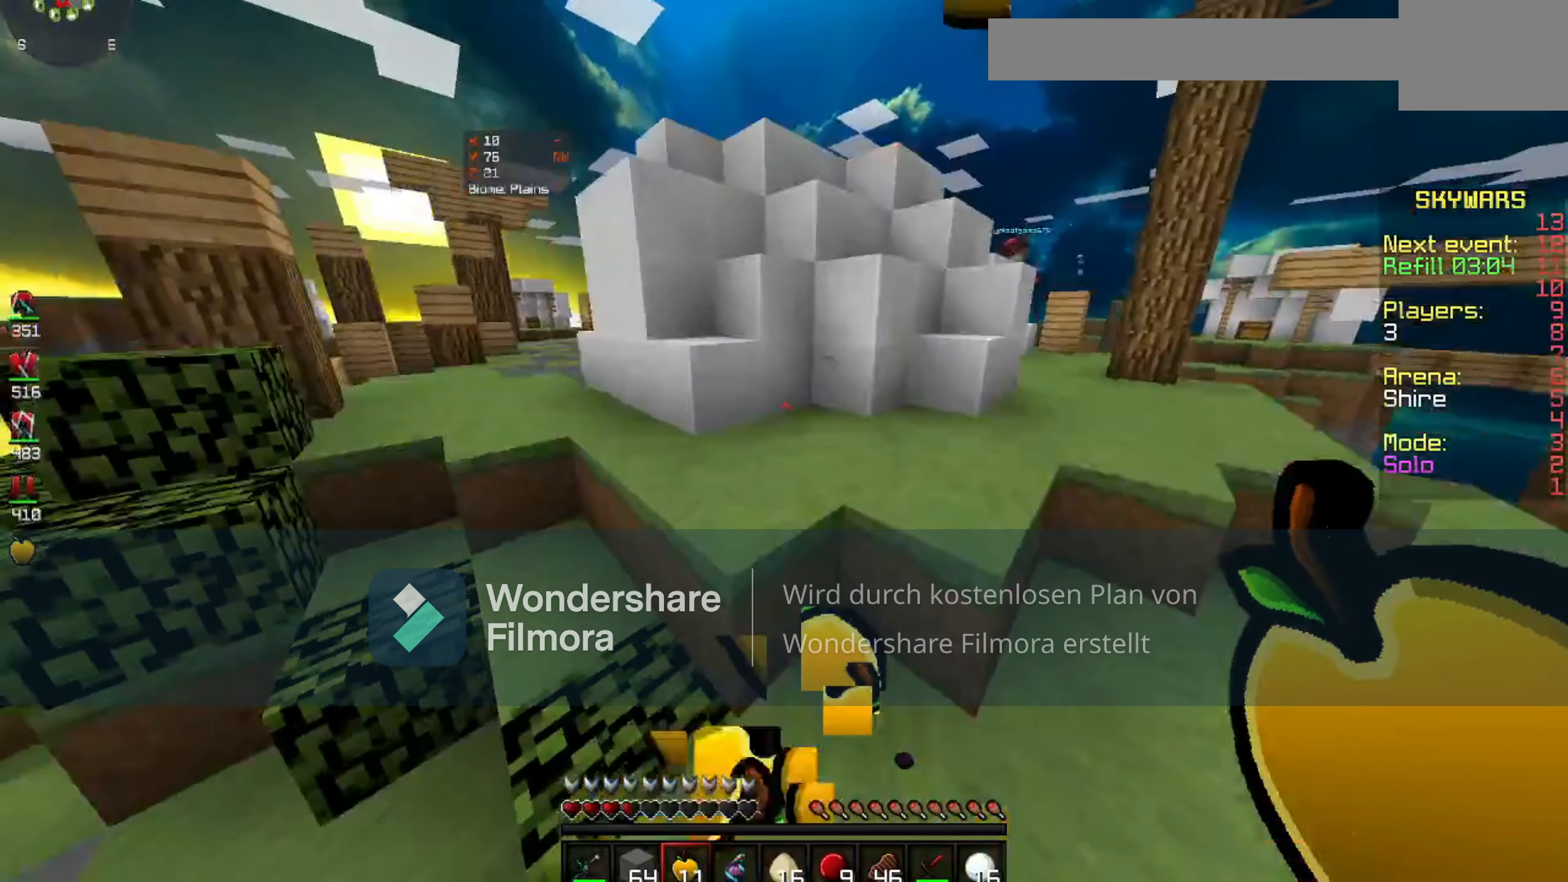
{"keys": ["space"], "mouse": [], "events": [[160, "mouse_right", "up"]]}
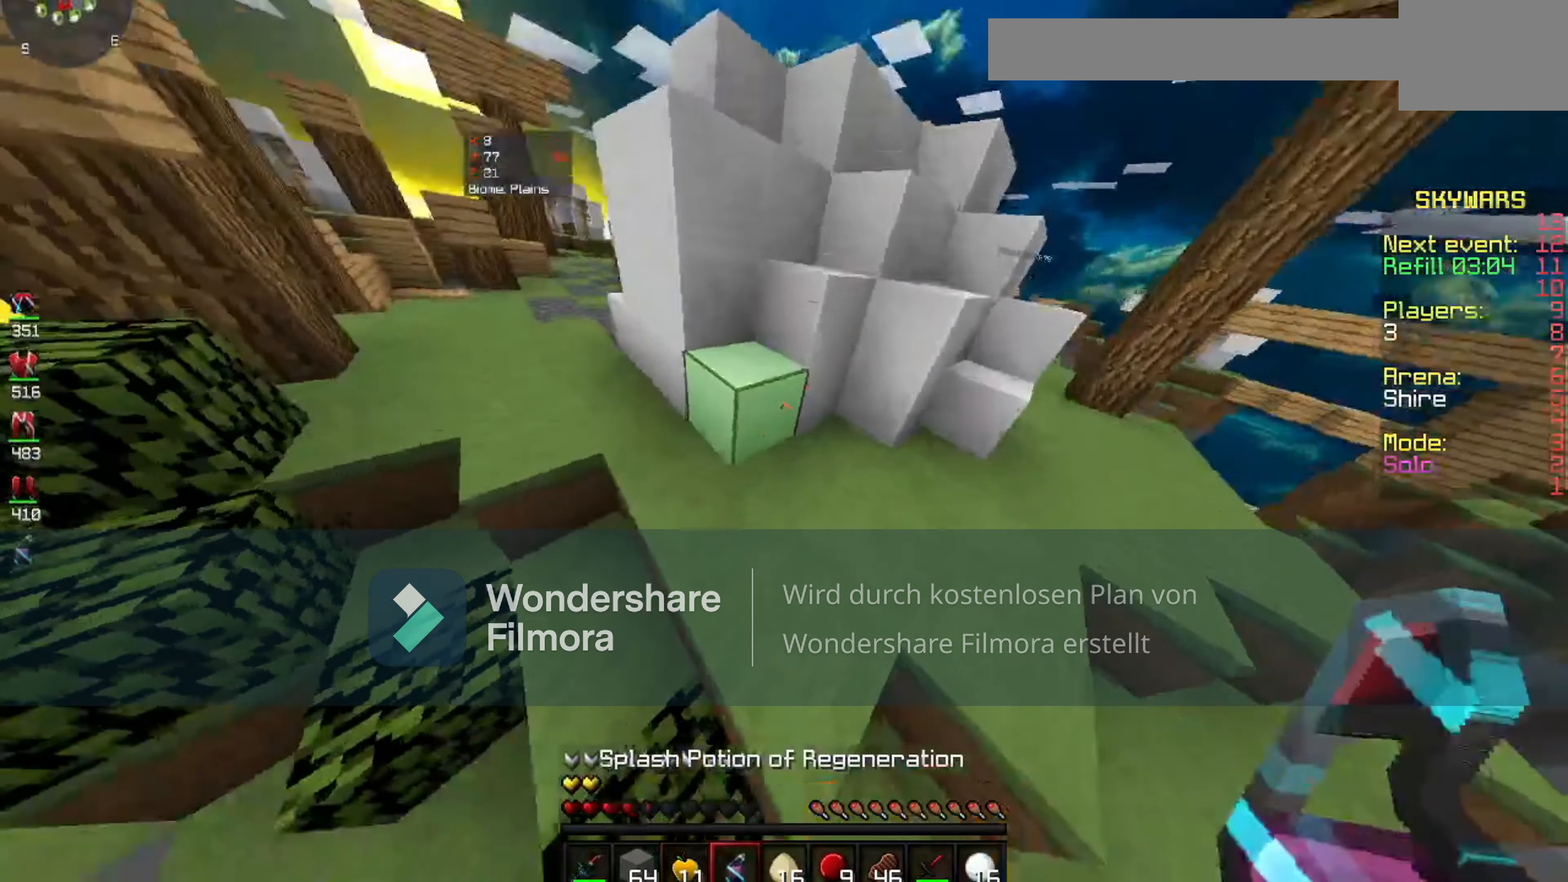
{"keys": [], "mouse": [], "events": [[60, "mouse_right", "down"], [60, "space", "up"], [260, "mouse_right", "up"]]}
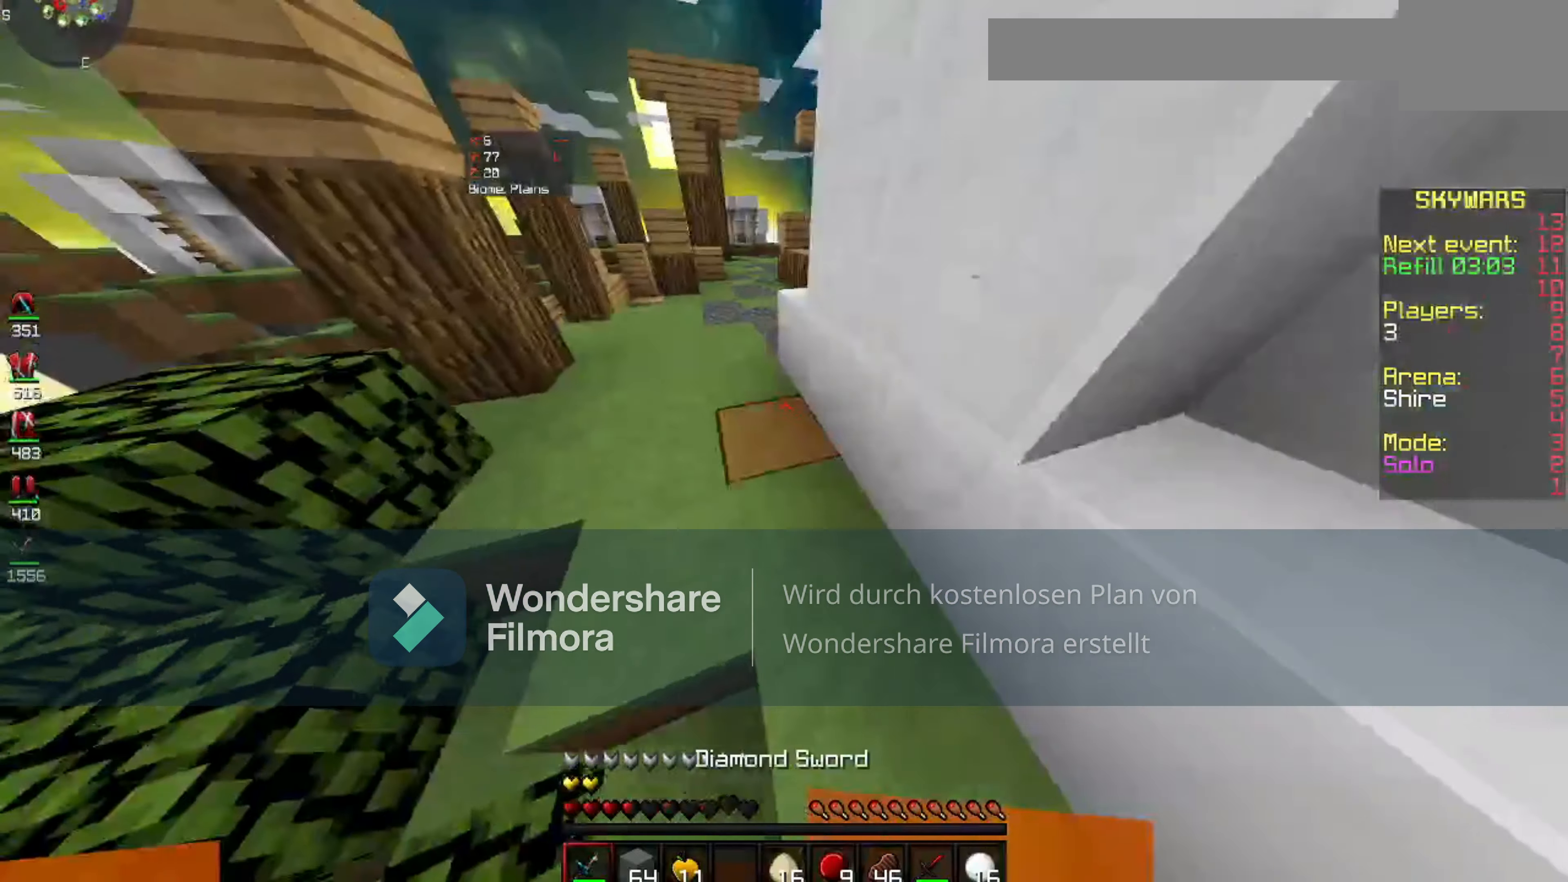
{"keys": [], "mouse": [], "events": []}
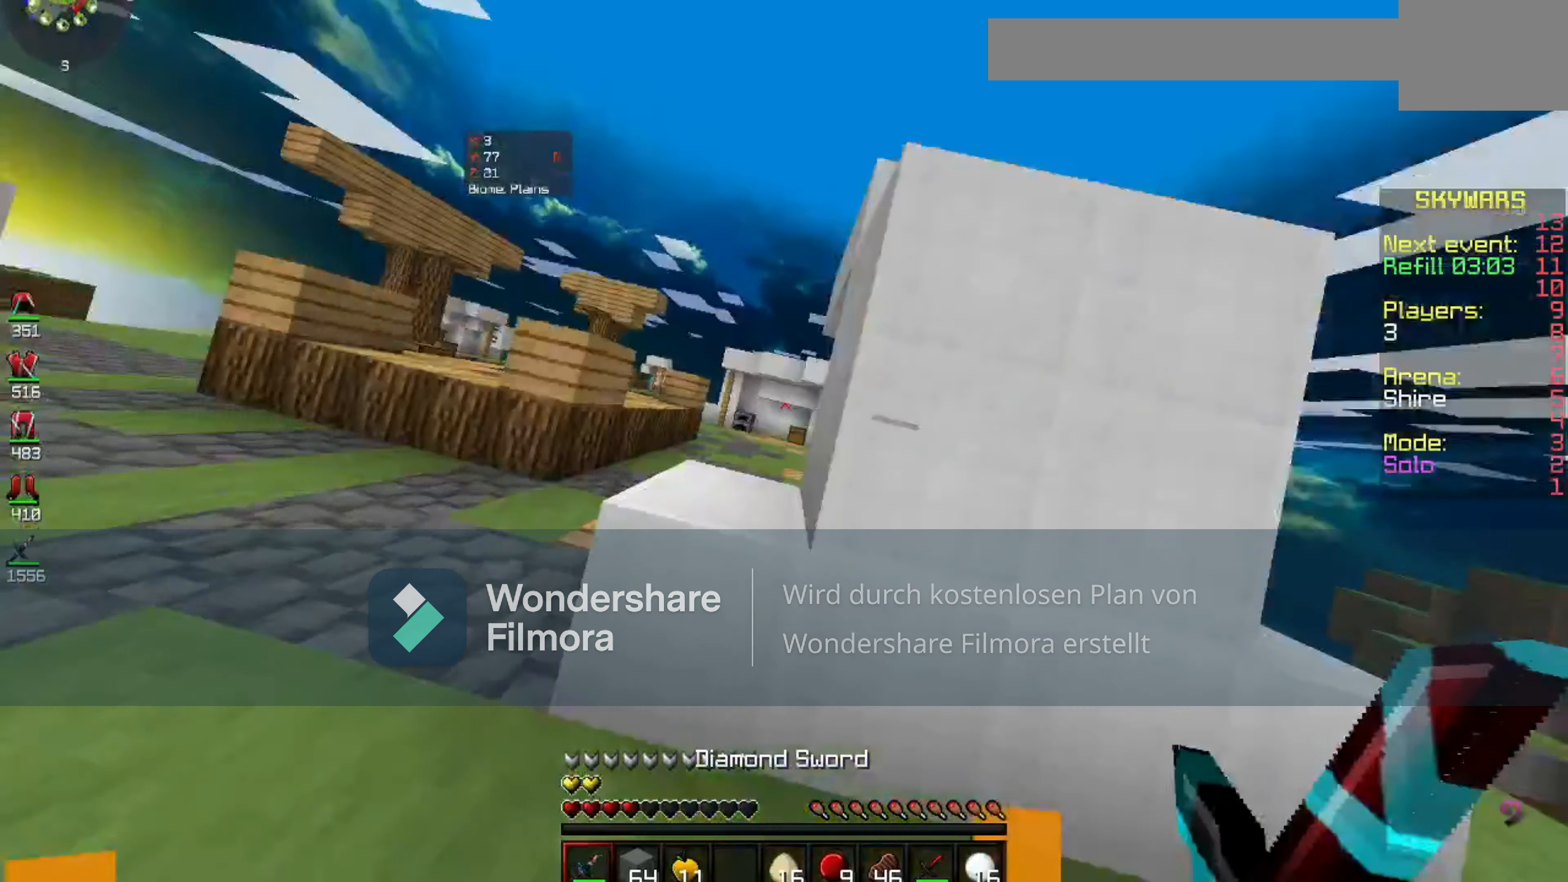
{"keys": [], "mouse": ["left"], "events": [[180, "mouse_left", "down"]]}
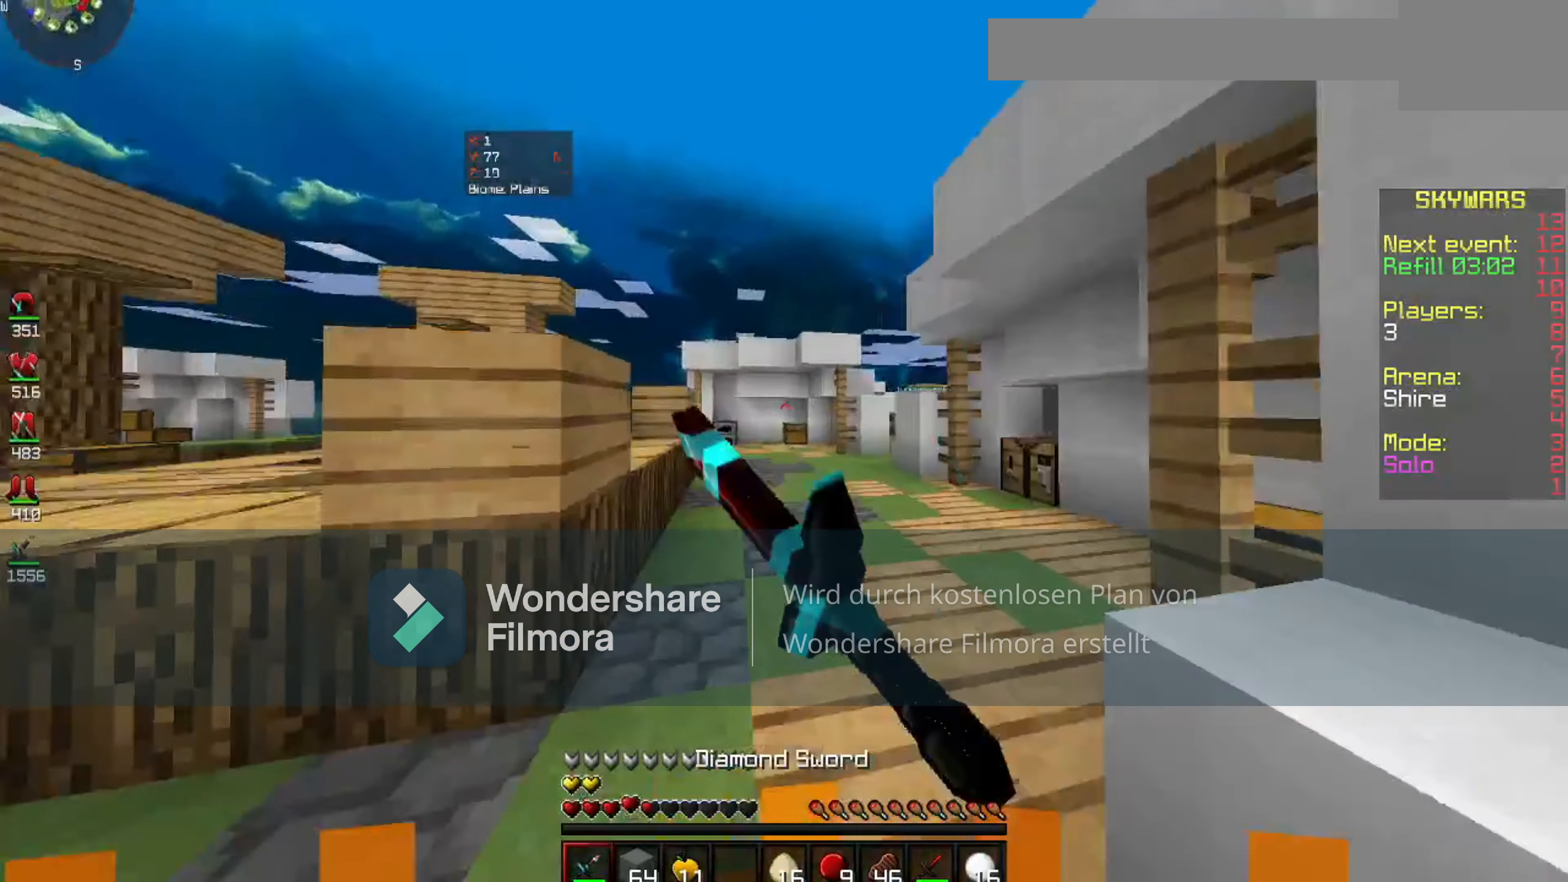
{"keys": [], "mouse": ["left"], "events": []}
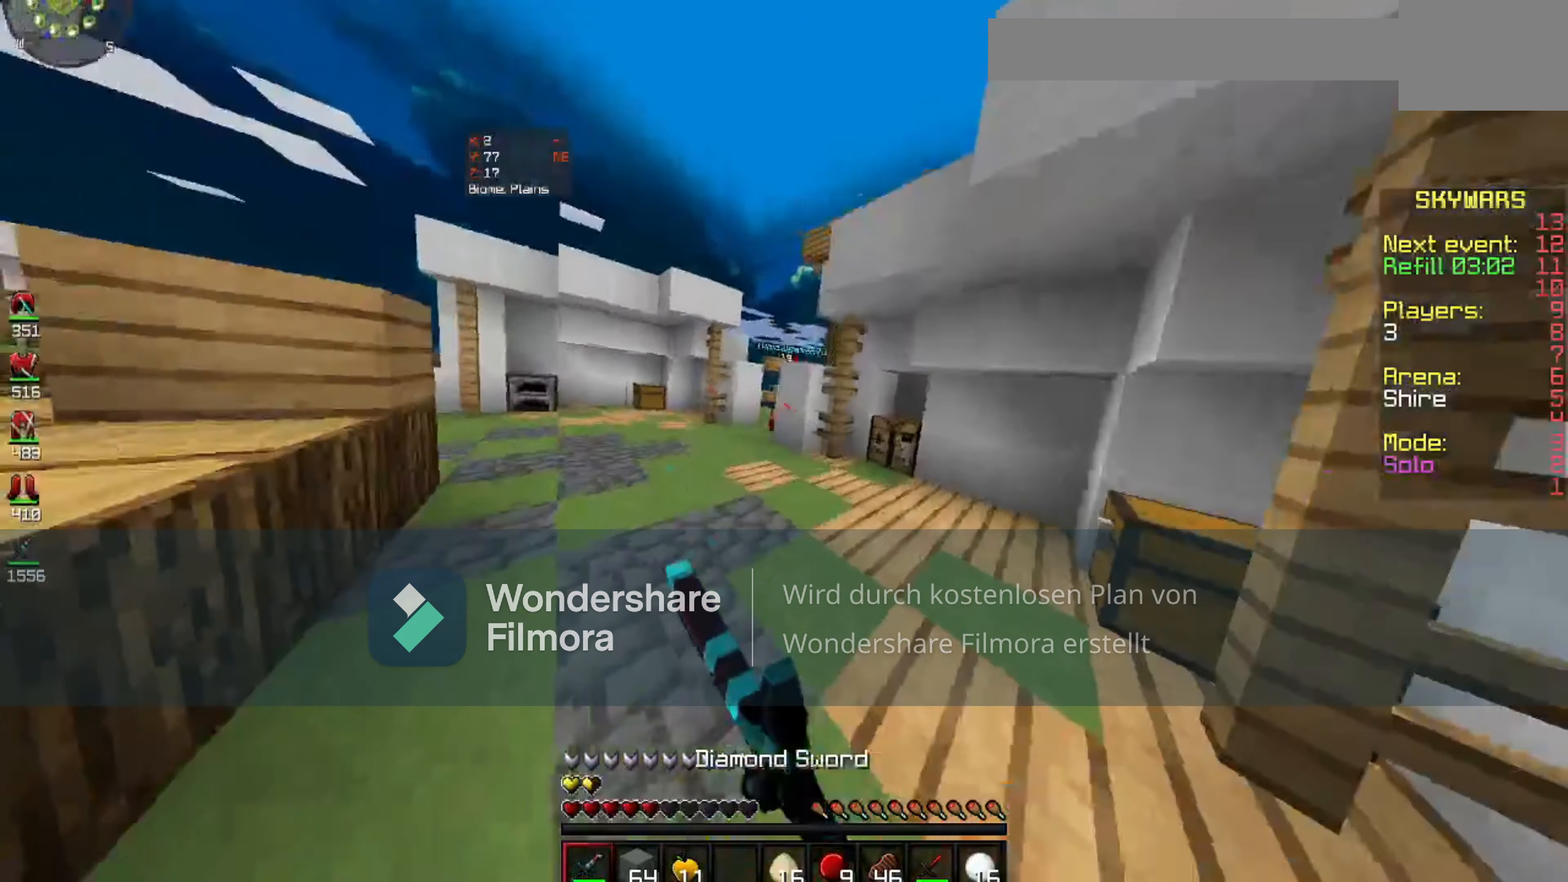
{"keys": [], "mouse": ["left"], "events": []}
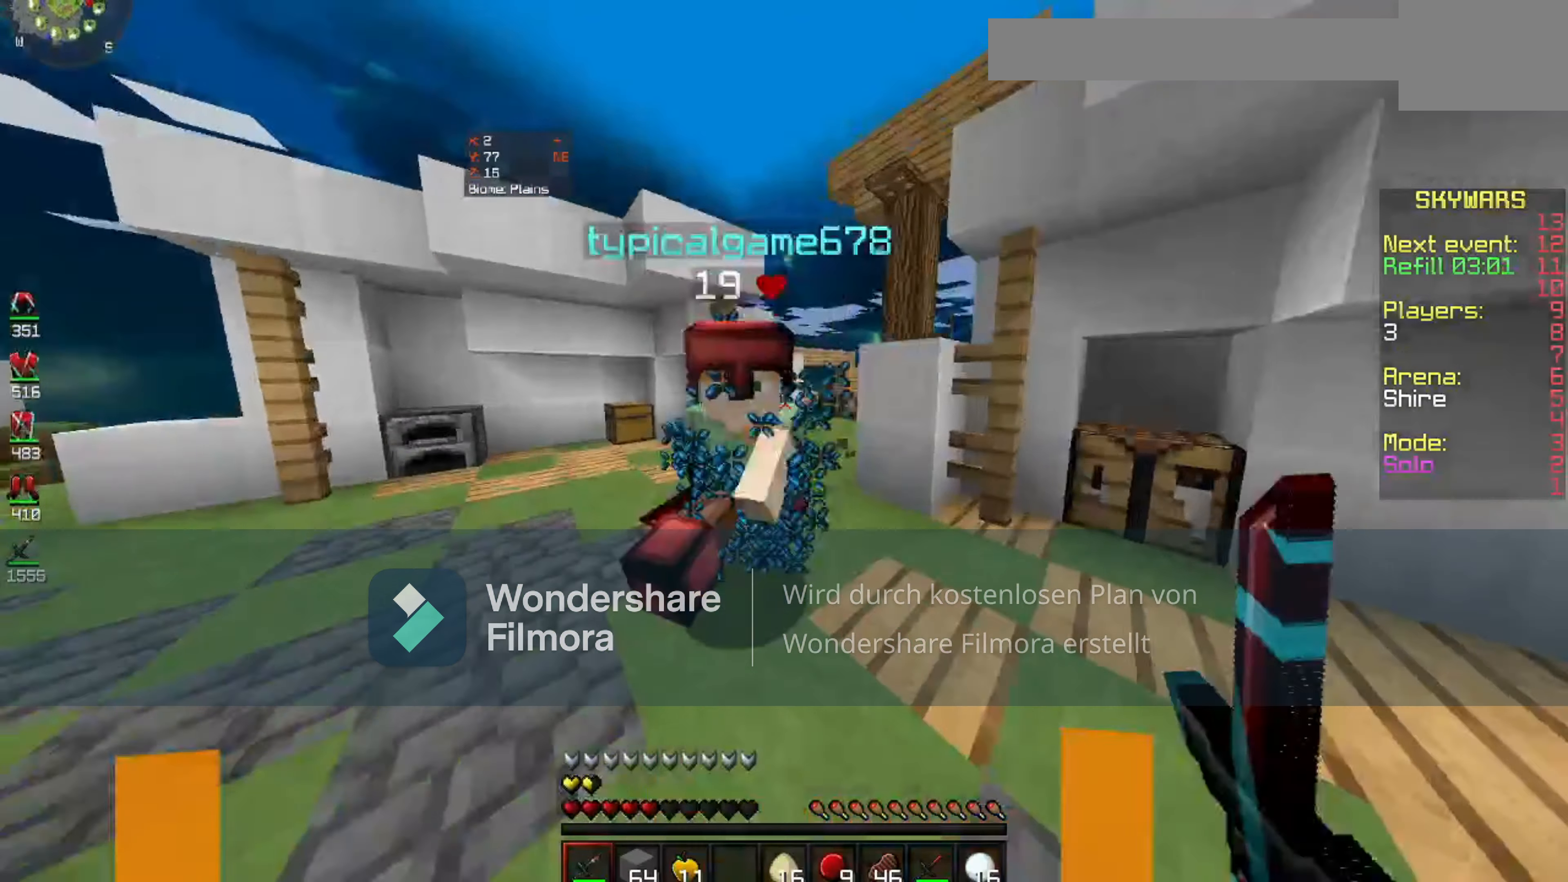
{"keys": [], "mouse": ["left"], "events": []}
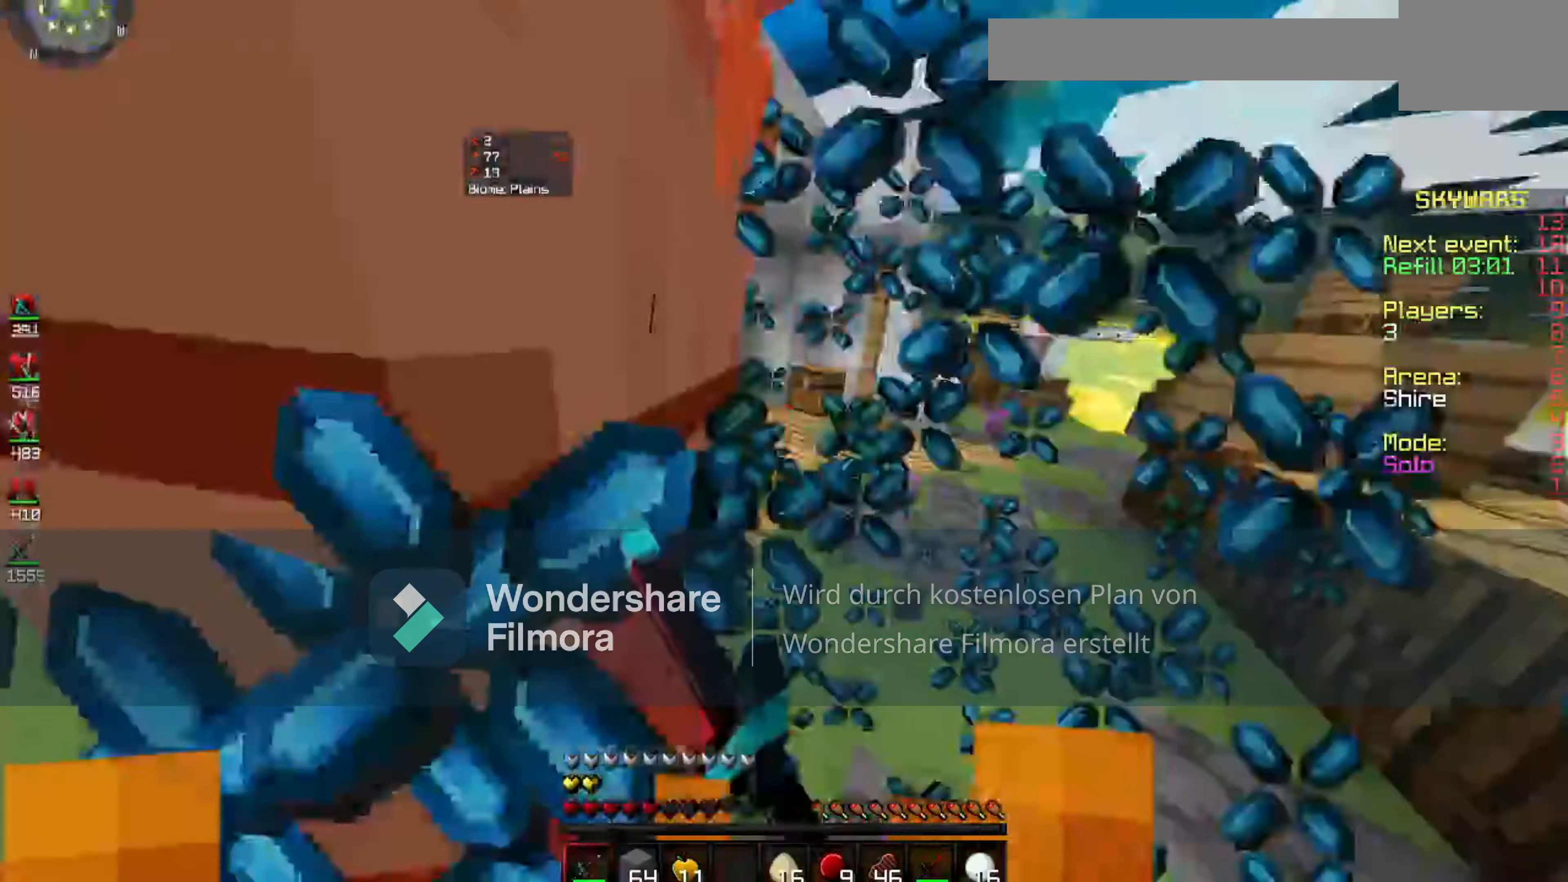
{"keys": [], "mouse": ["left"], "events": []}
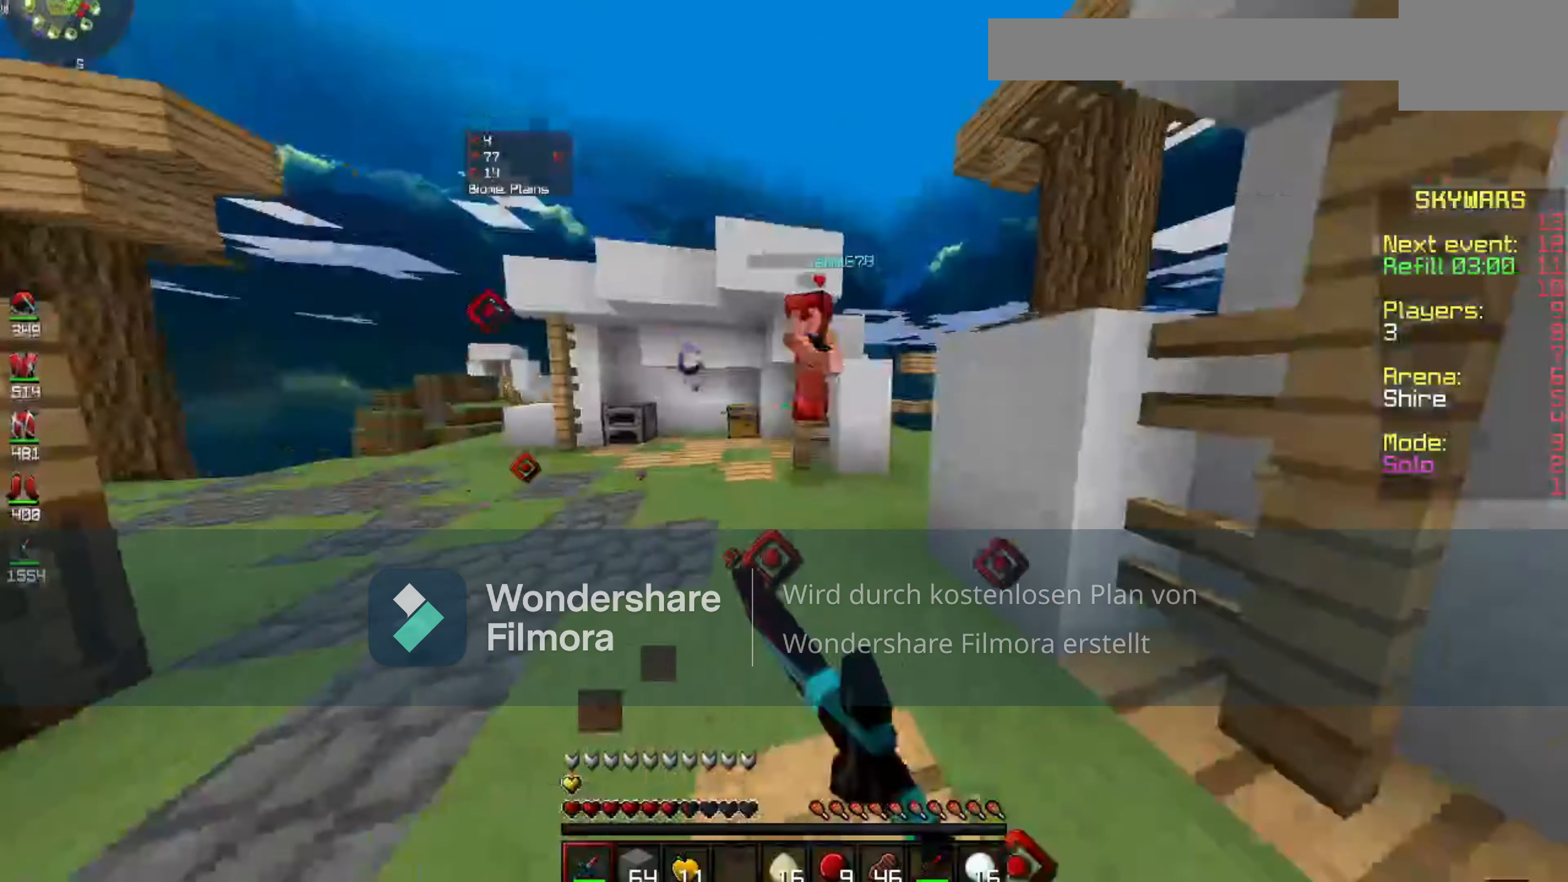
{"keys": [], "mouse": ["left"], "events": []}
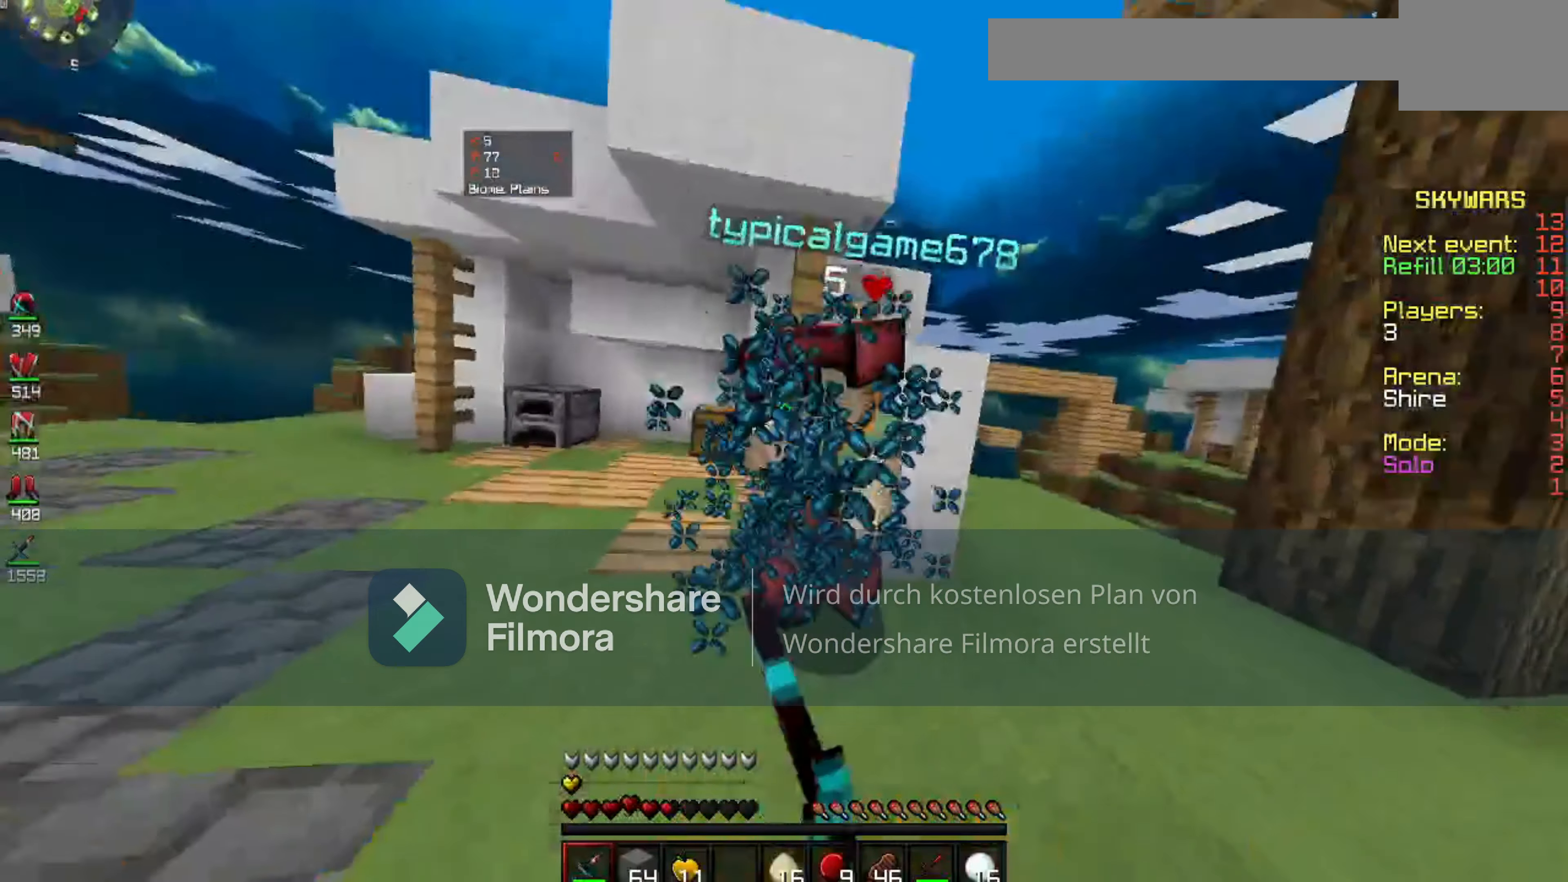
{"keys": [], "mouse": ["left"], "events": []}